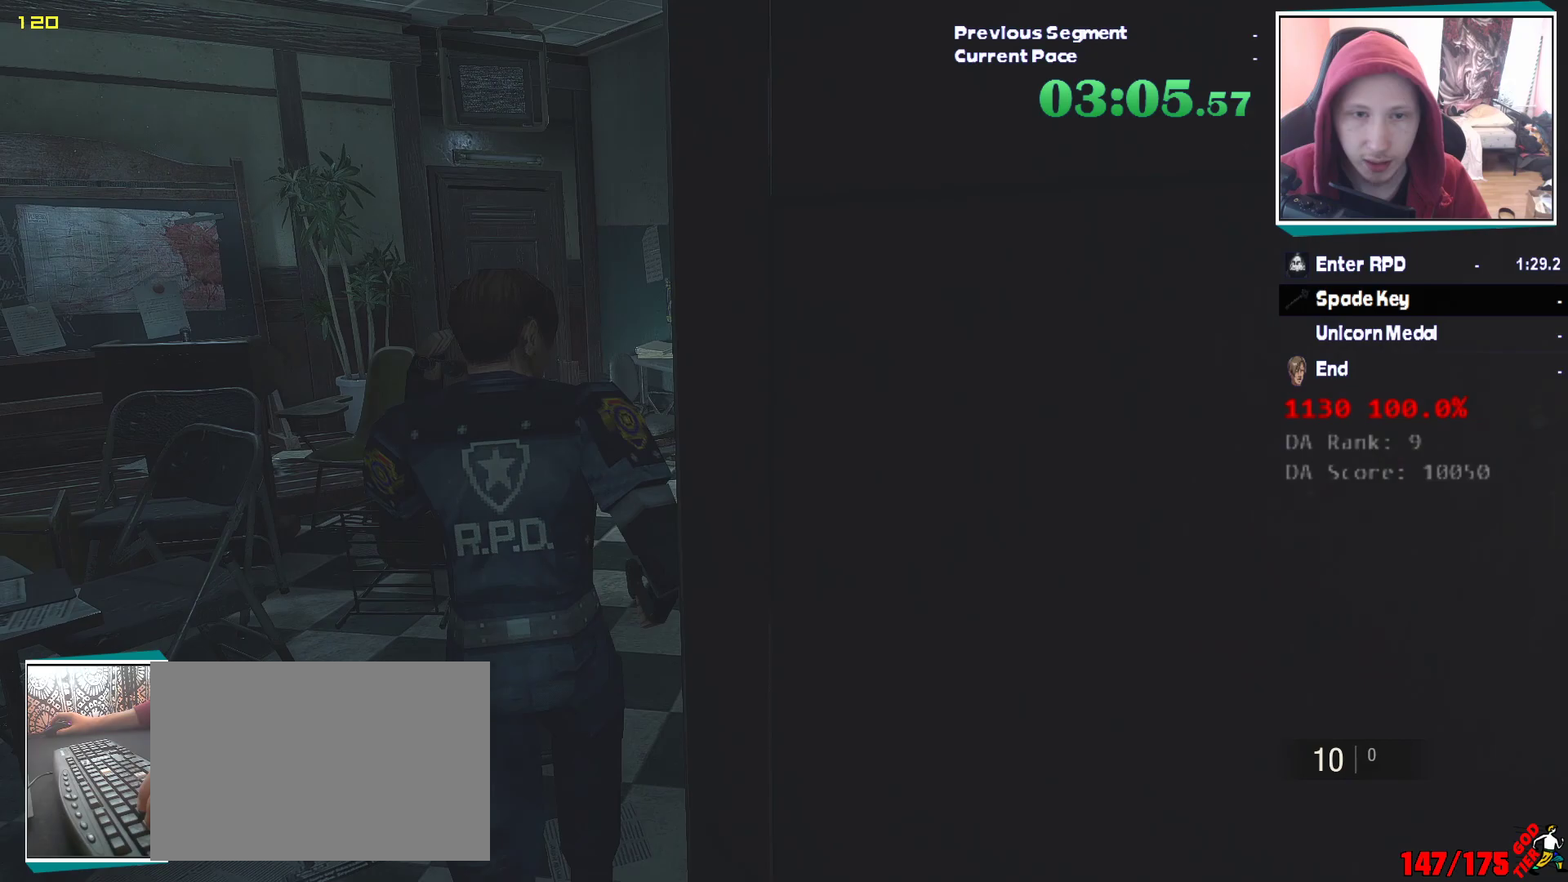
Gameplay with keyboard and mouse; each line is a JSON object with the keys and mouse buttons held at the frame after it. "events" lists presses ("down") and releases ("up") of "1", "2", "3", "4", "5", "a", "alt", "c", "ctrl", "d", "e", "escape", "f", "q", "r", "s", "shift", "v", "w", "x", "z", "mouse_left" and "mouse_right" between this image and that frame as [ms after this image, input, new state], when the widget could be followed in between. "mouse_left", "mouse_right" = the "left", "right" buttons of the "mouse" list. No other keys are recorded. Mouse movement is not recorded. Not read: tab.
{"keys": ["shift", "w"], "mouse": [], "events": []}
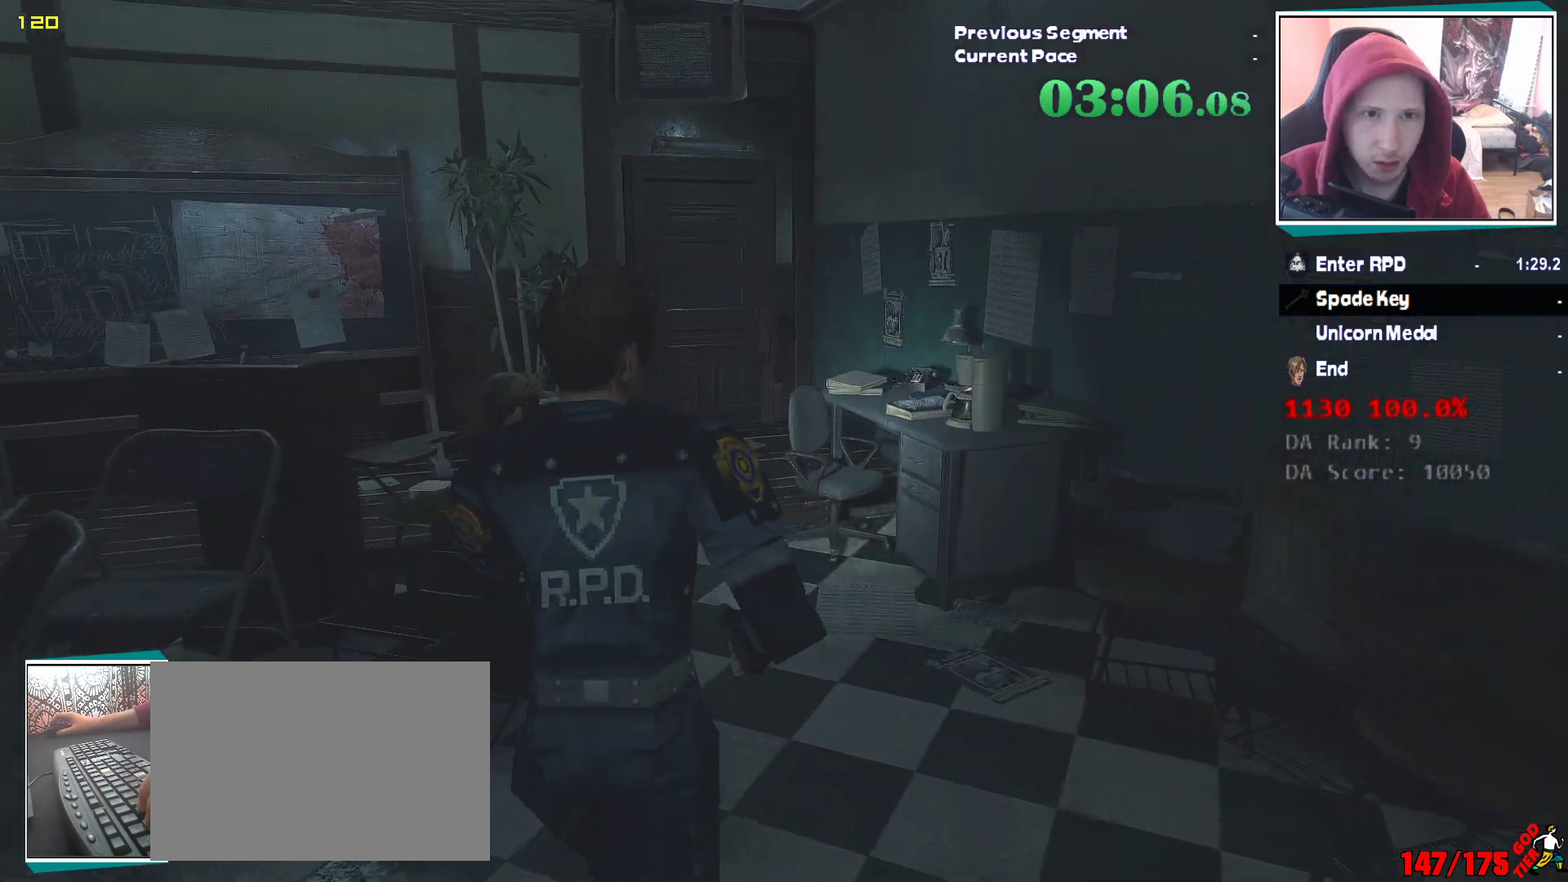
{"keys": ["shift", "w"], "mouse": [], "events": []}
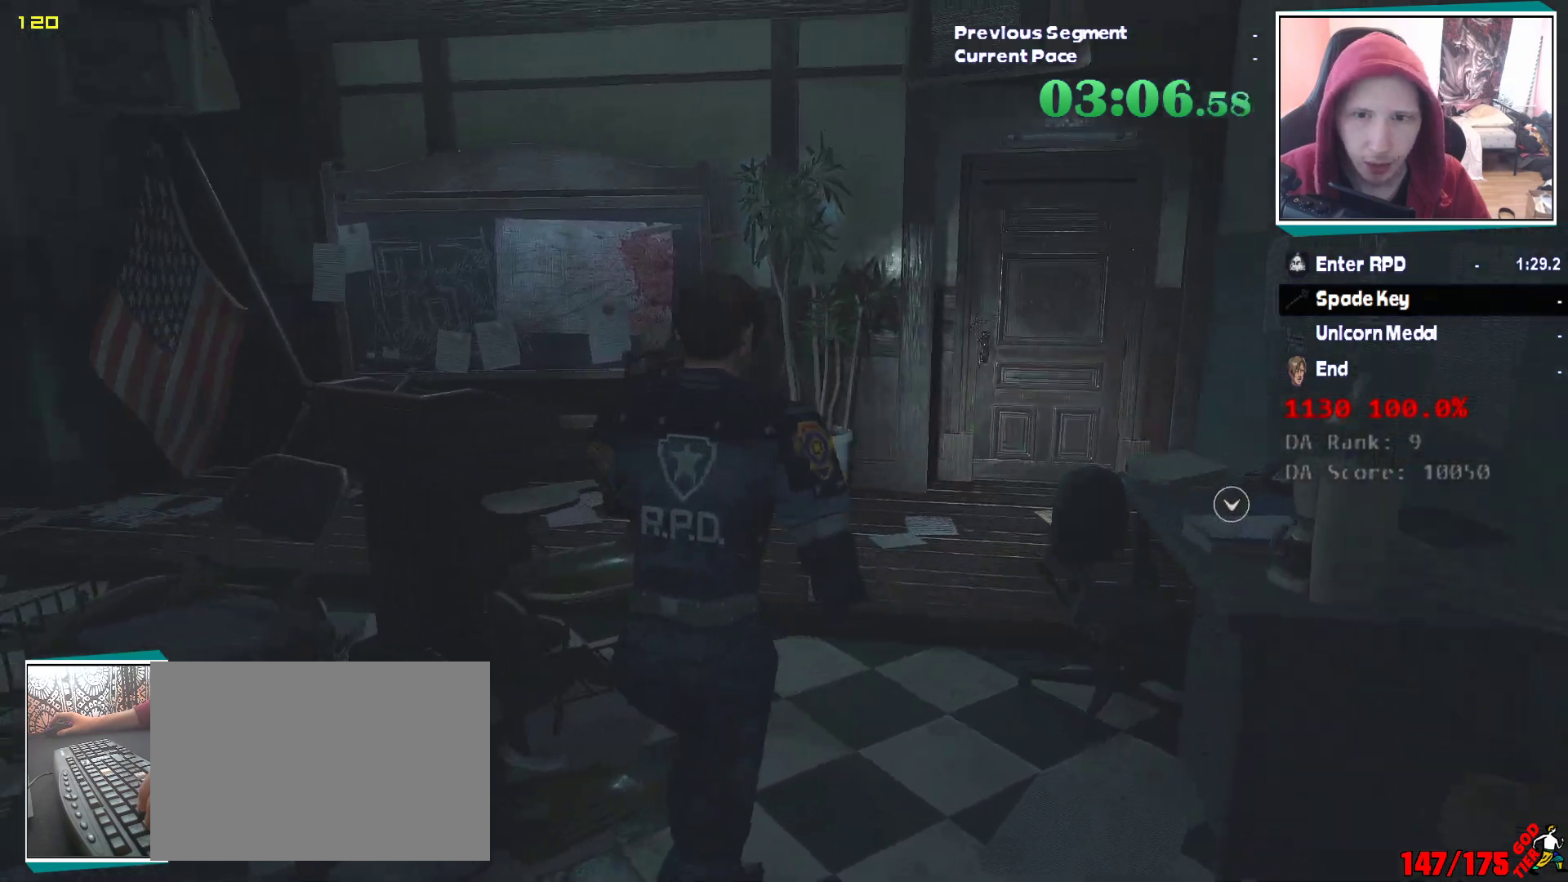
{"keys": ["shift", "w"], "mouse": [], "events": []}
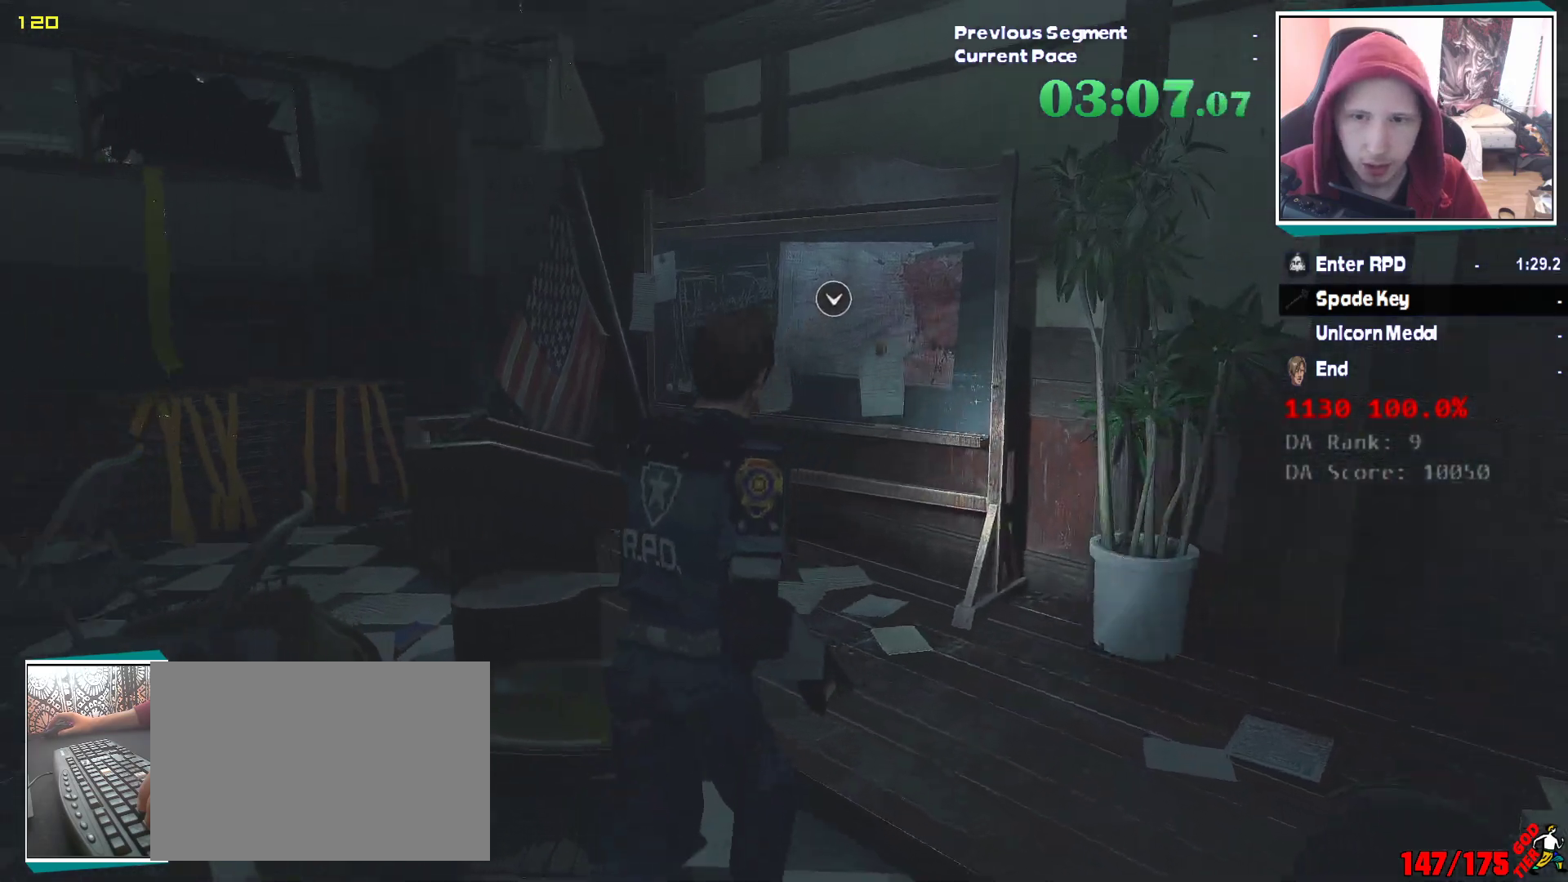
{"keys": ["shift", "w"], "mouse": [], "events": []}
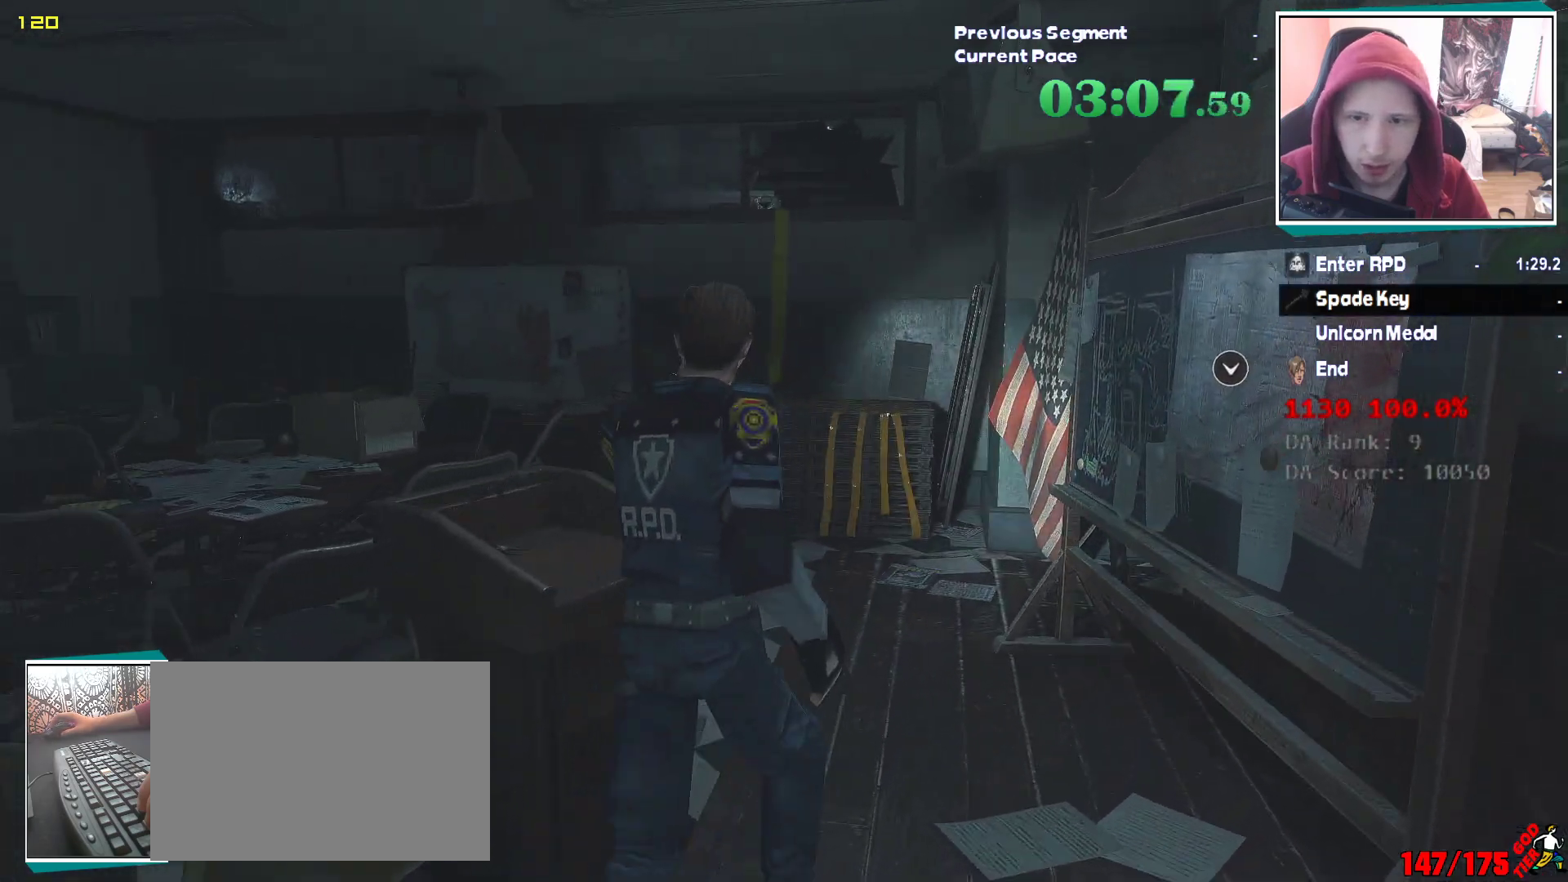
{"keys": ["shift", "w"], "mouse": [], "events": []}
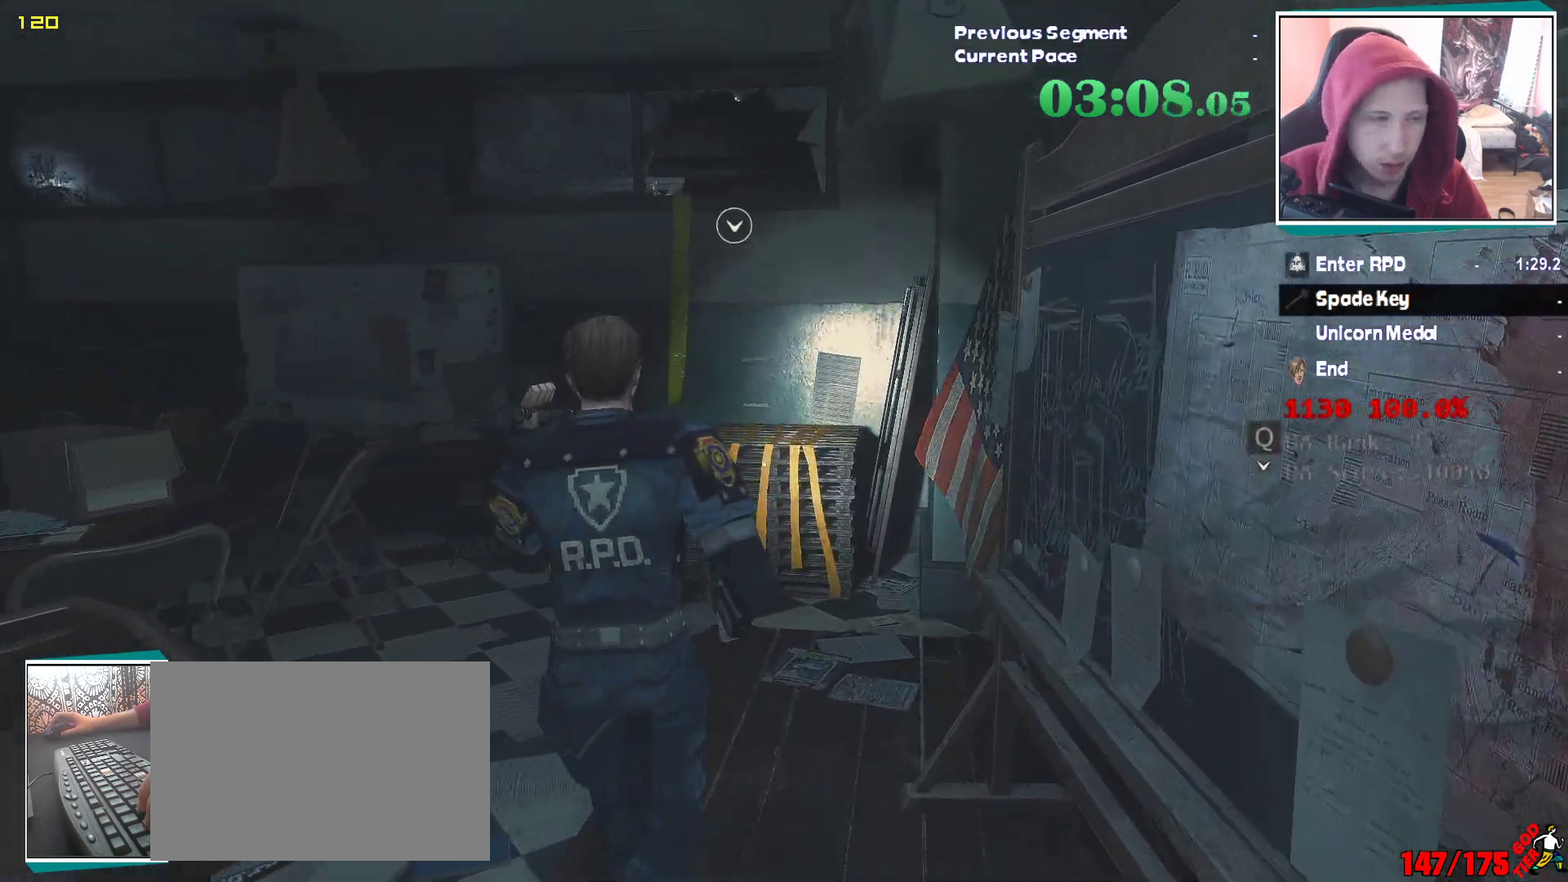
{"keys": ["shift", "w"], "mouse": [], "events": []}
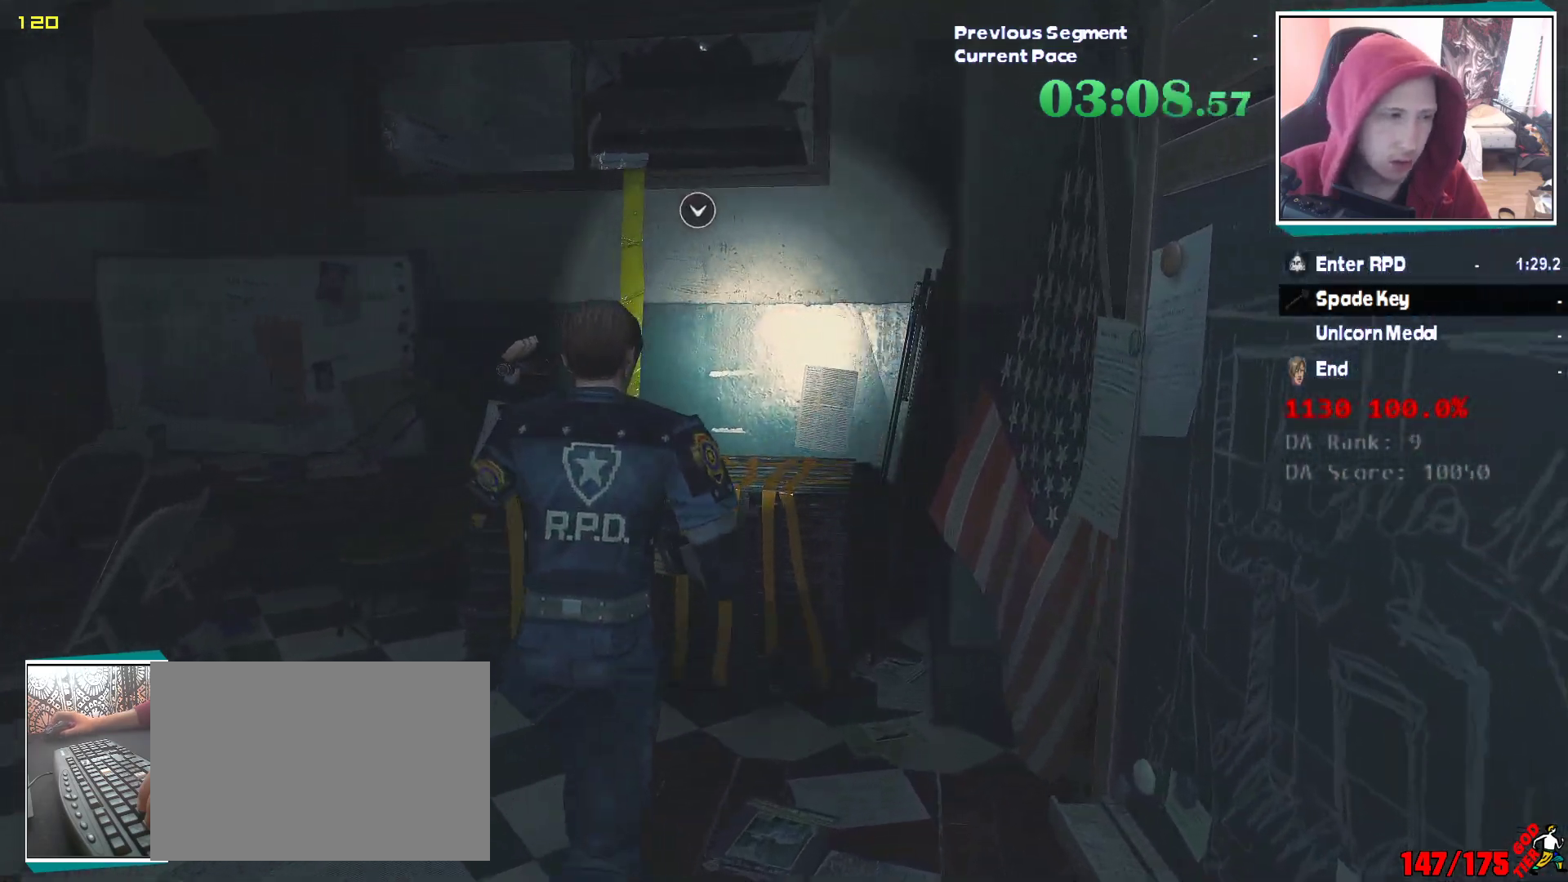
{"keys": ["e", "shift", "w"], "mouse": [], "events": [[450, "e", "down"]]}
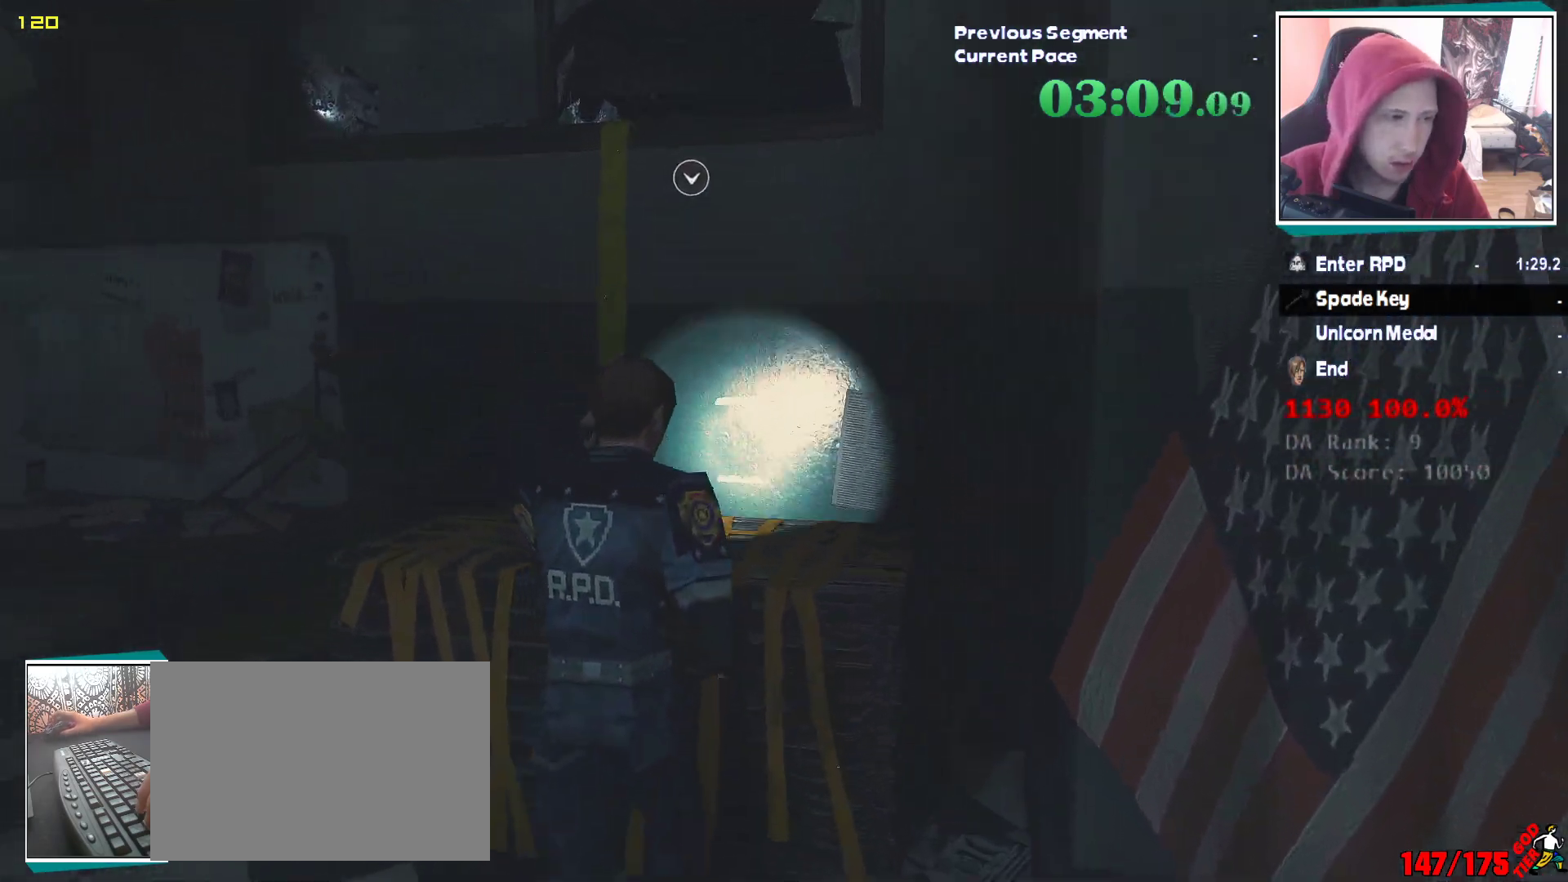
{"keys": ["shift", "w"], "mouse": [], "events": [[33, "e", "up"], [33, "mouse_left", "down"], [33, "q", "down"], [133, "mouse_left", "up"], [183, "e", "down"], [183, "q", "up"], [217, "mouse_left", "down"], [217, "q", "down"], [267, "e", "up"], [317, "e", "down"], [317, "mouse_left", "up"], [367, "q", "up"], [450, "e", "up"]]}
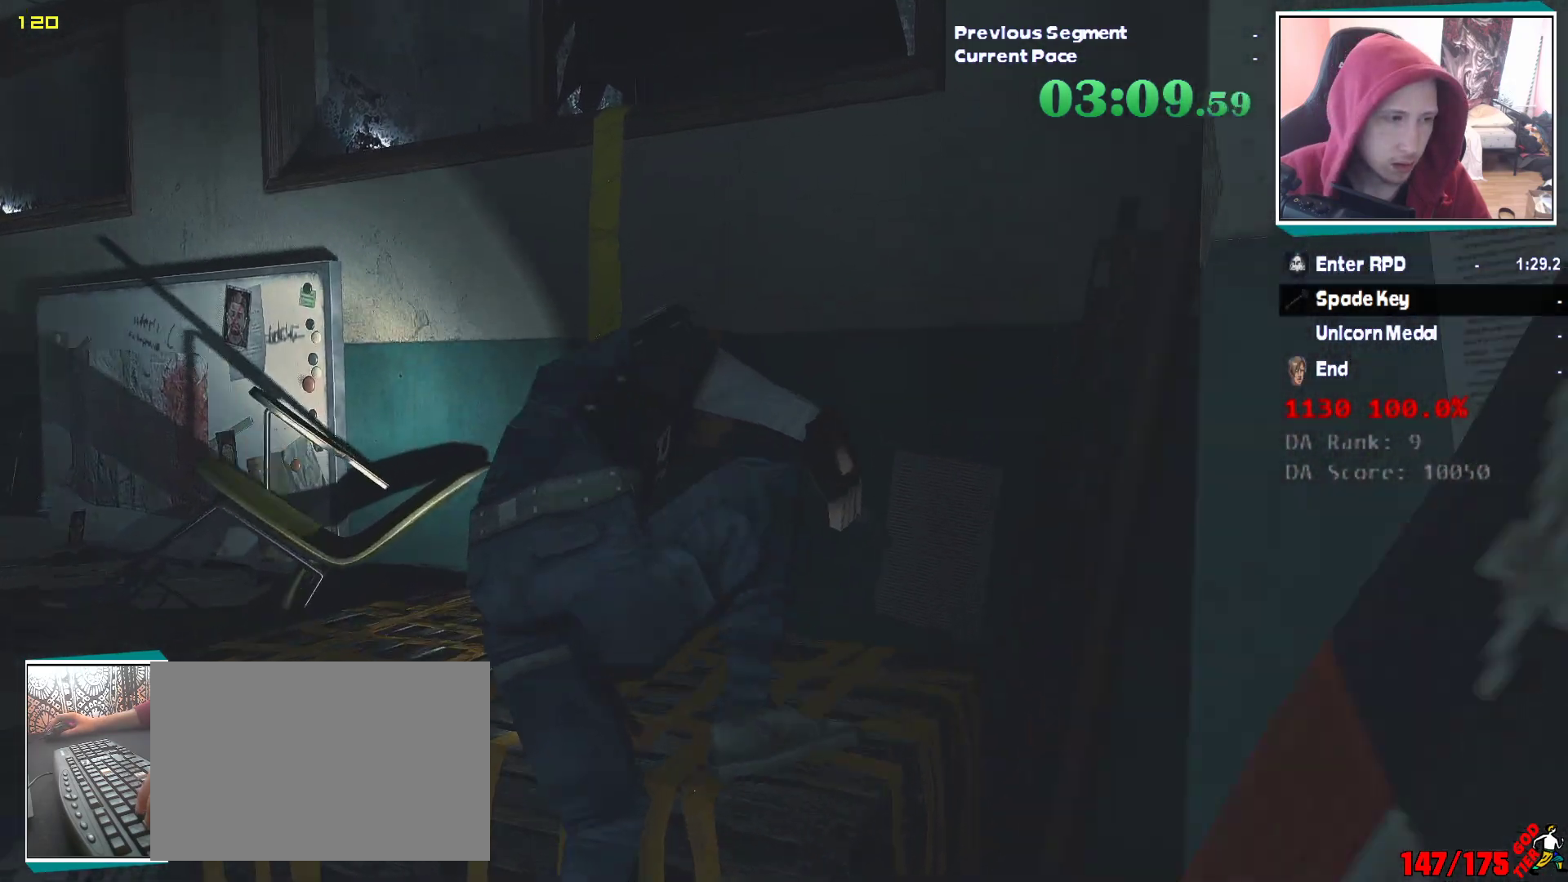
{"keys": ["shift", "w"], "mouse": [], "events": []}
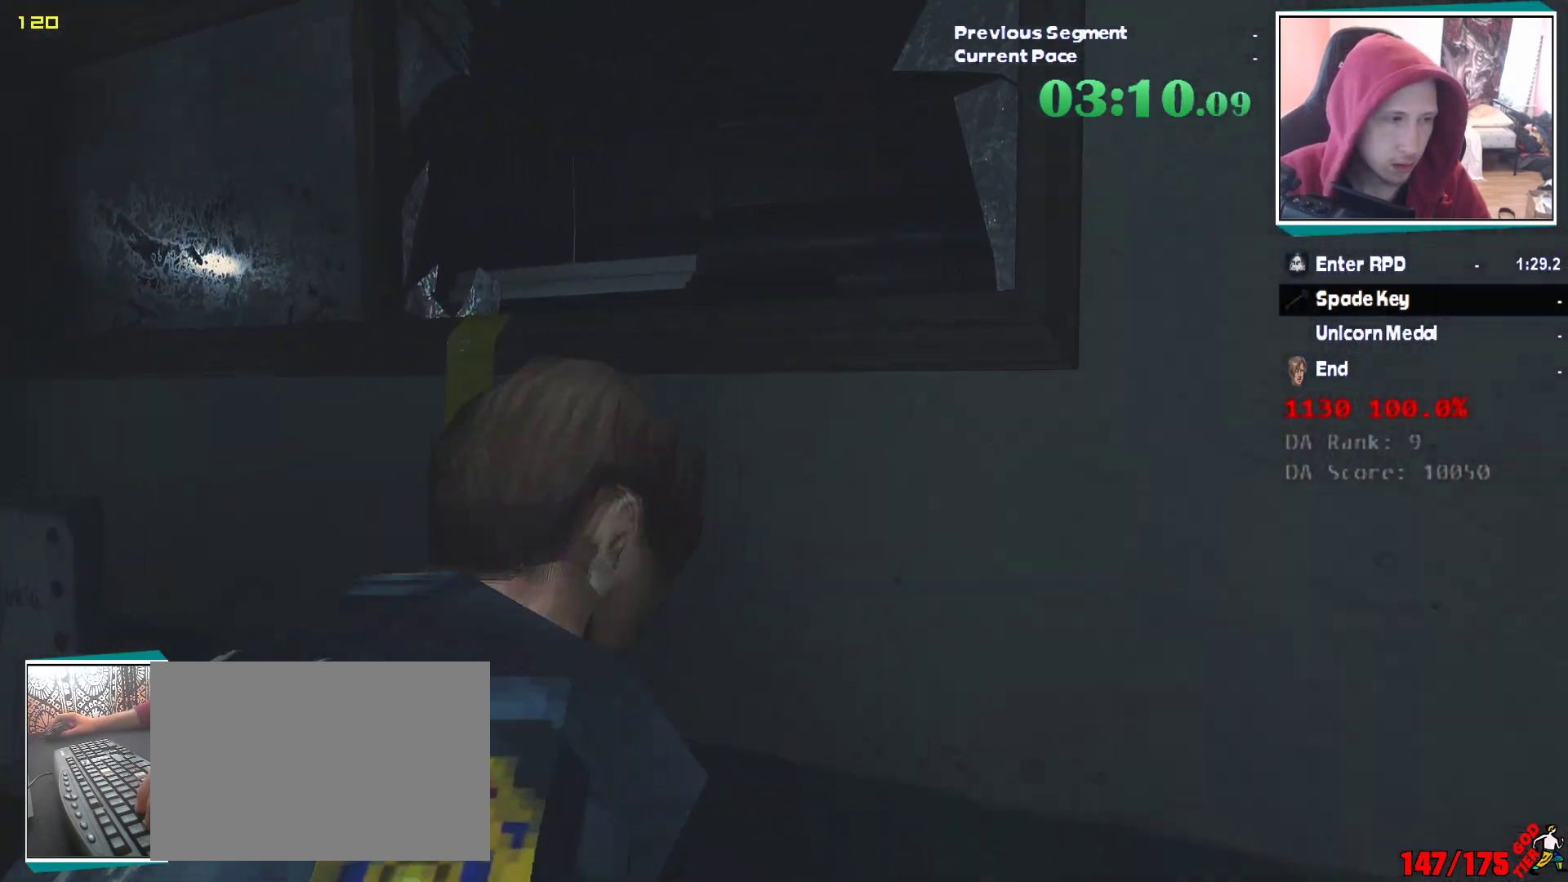
{"keys": ["e", "shift", "w"], "mouse": [], "events": [[67, "e", "down"], [67, "mouse_left", "down"], [117, "q", "down"], [167, "e", "up"], [167, "mouse_left", "up"], [250, "e", "down"], [250, "mouse_left", "down"], [250, "q", "up"], [283, "q", "down"], [300, "mouse_left", "up"], [350, "e", "up"], [383, "mouse_left", "down"], [400, "e", "down"], [483, "mouse_left", "up"], [483, "q", "up"]]}
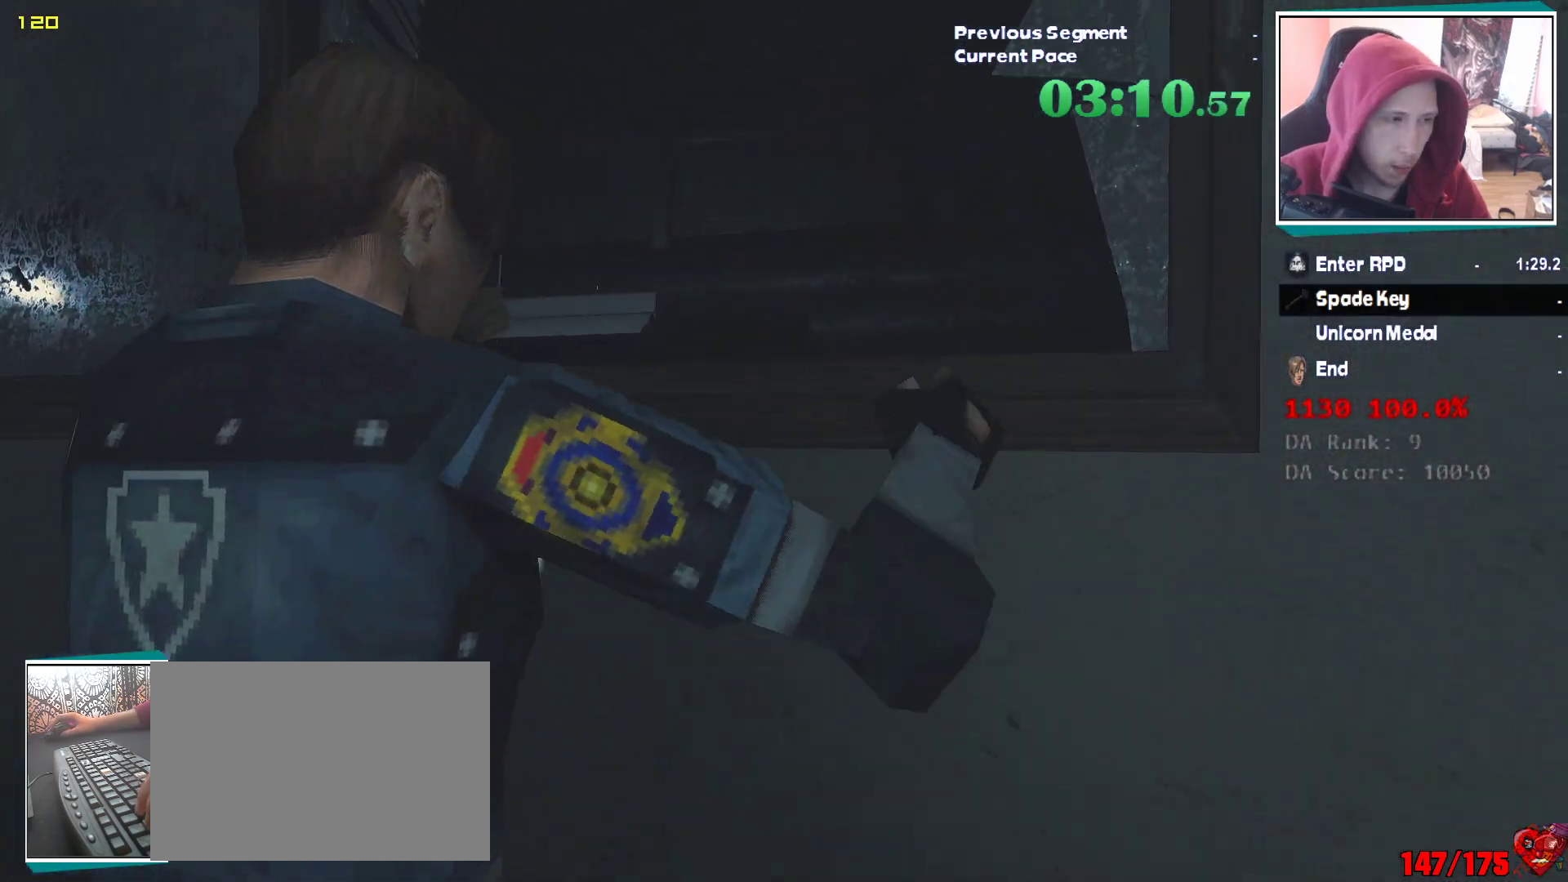
{"keys": [], "mouse": [], "events": [[33, "e", "up"], [33, "mouse_left", "down"], [133, "mouse_left", "up"], [133, "w", "up"], [167, "shift", "up"]]}
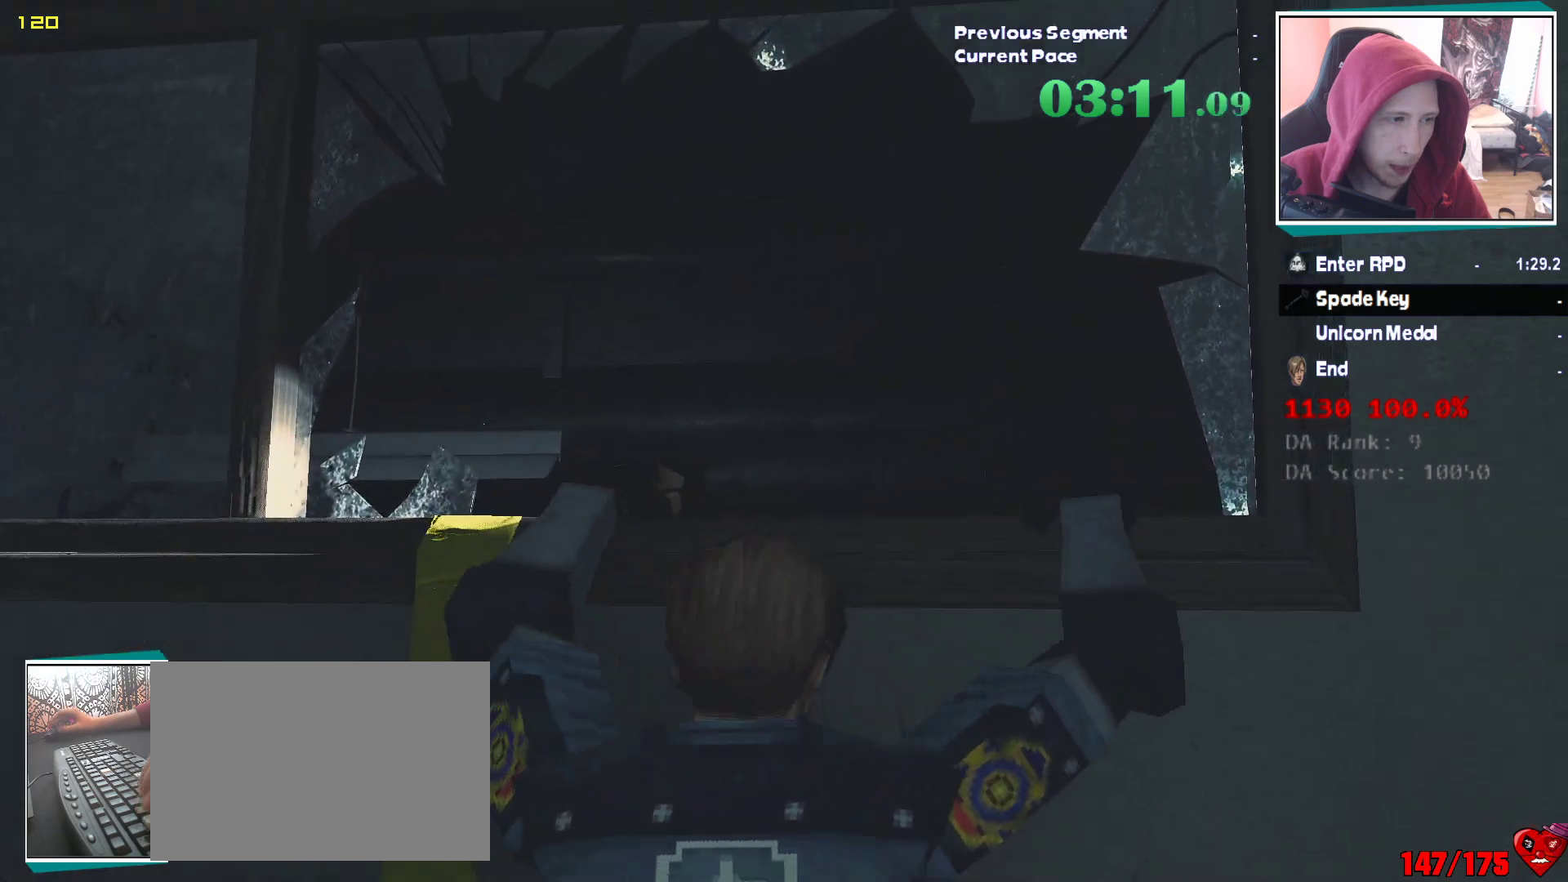
{"keys": [], "mouse": [], "events": []}
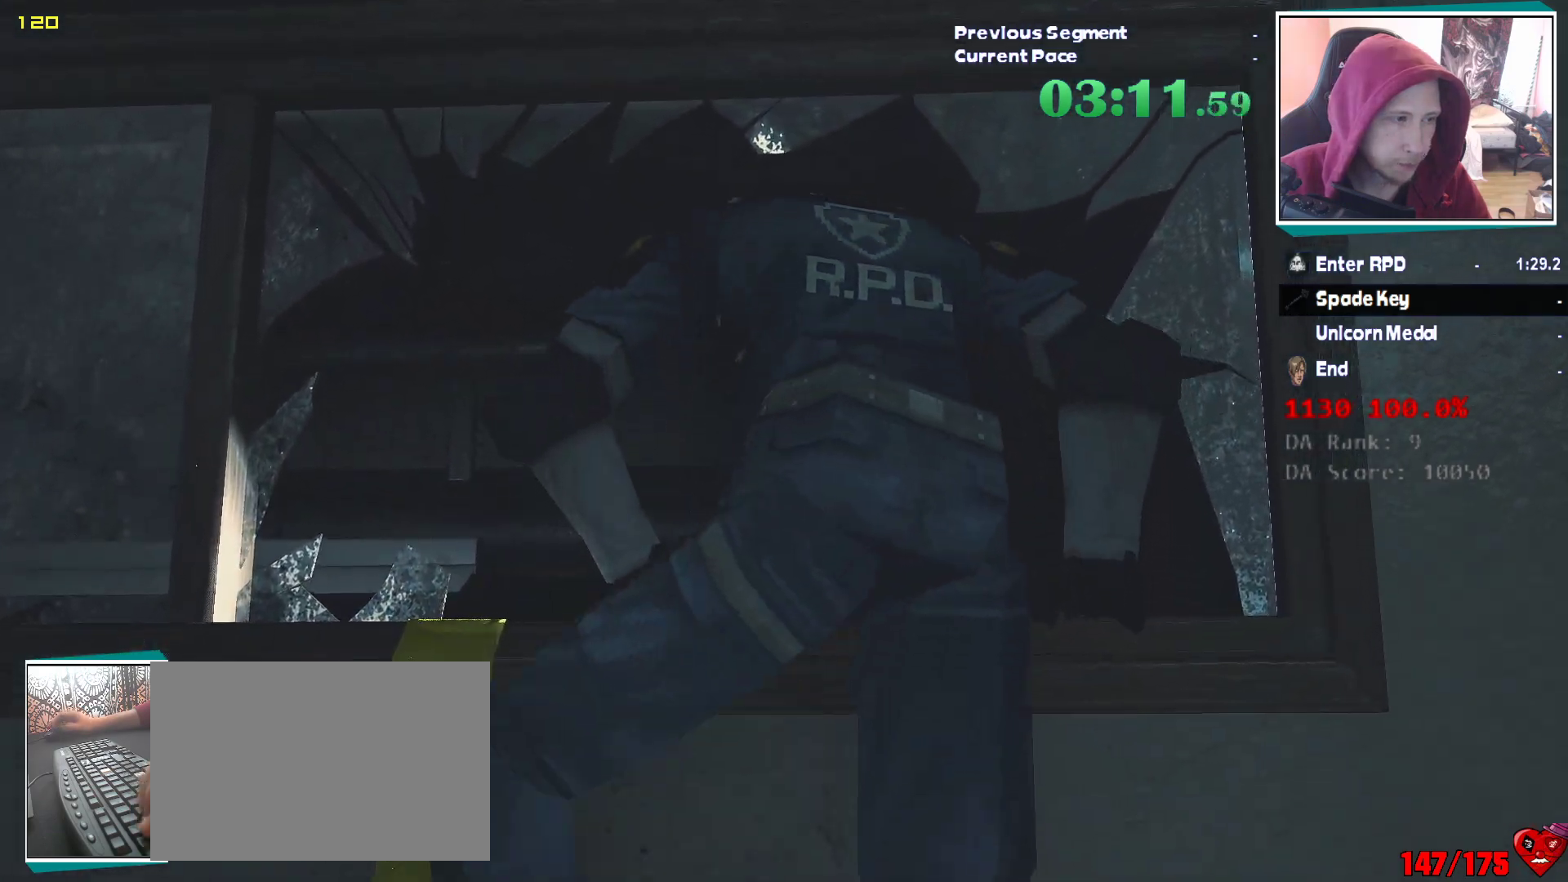
{"keys": ["w"], "mouse": [], "events": [[67, "w", "down"], [400, "mouse_left", "down"], [483, "mouse_left", "up"]]}
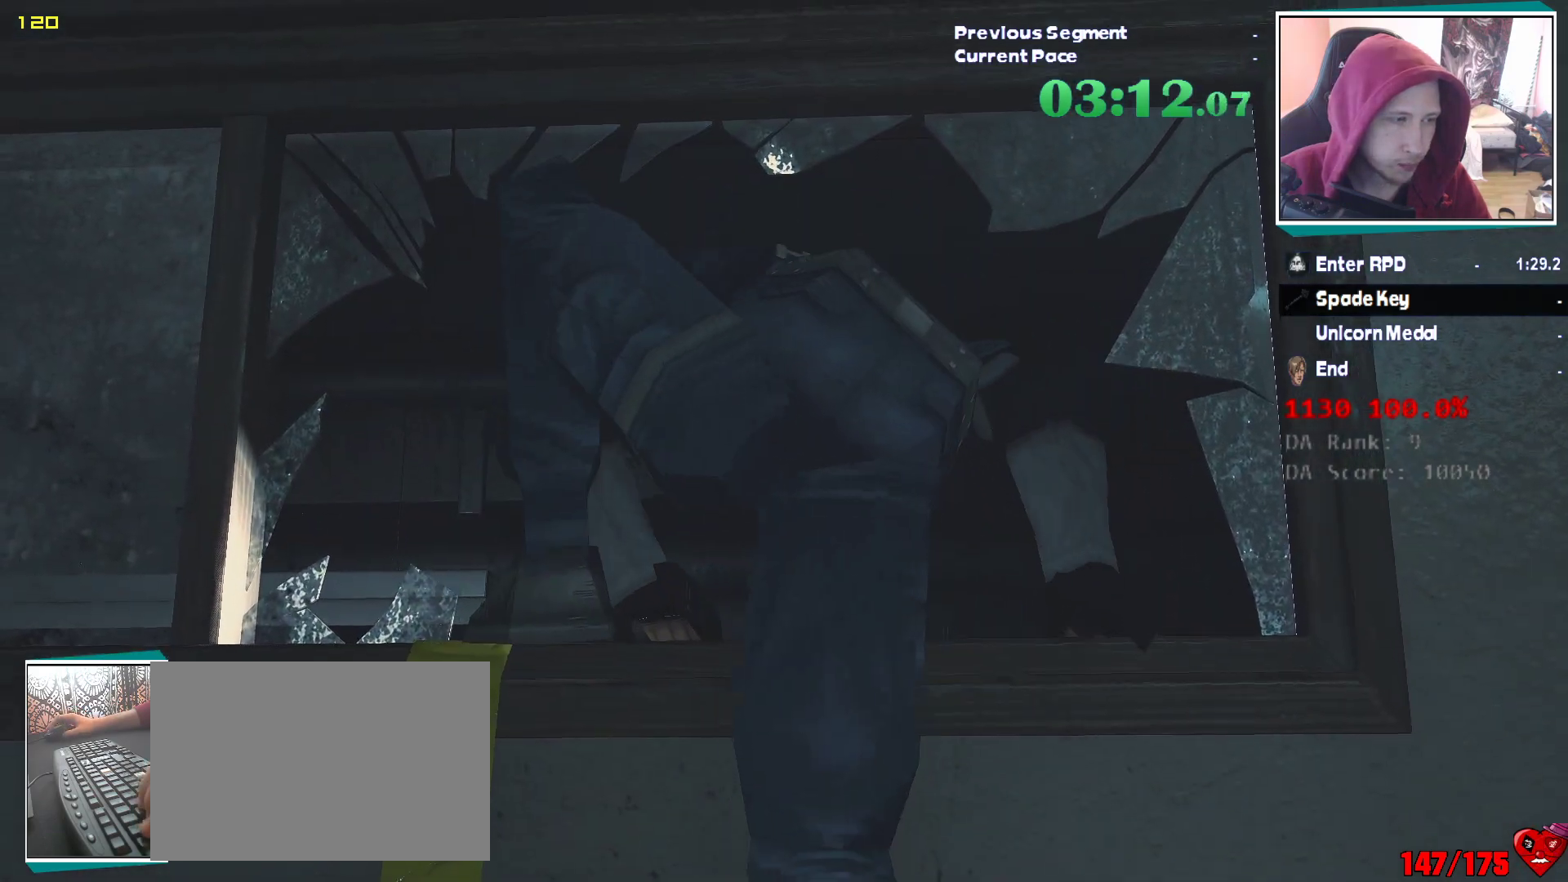
{"keys": ["w"], "mouse": ["left"], "events": [[83, "mouse_left", "down"], [133, "mouse_left", "up"], [217, "mouse_left", "down"], [267, "mouse_left", "up"], [367, "mouse_left", "down"]]}
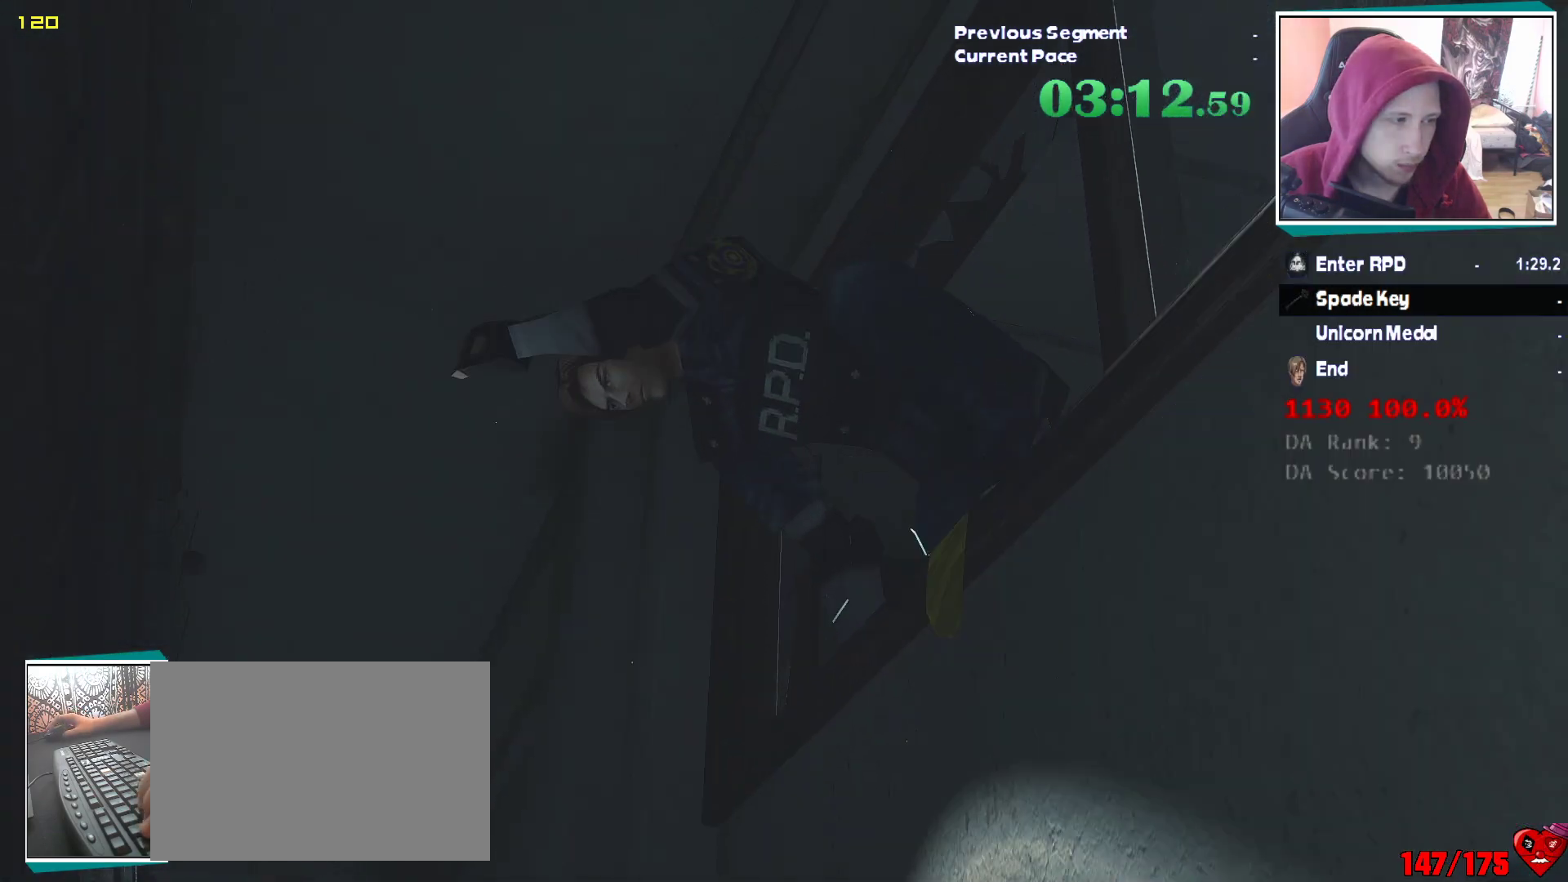
{"keys": ["w"], "mouse": [], "events": [[50, "mouse_left", "up"]]}
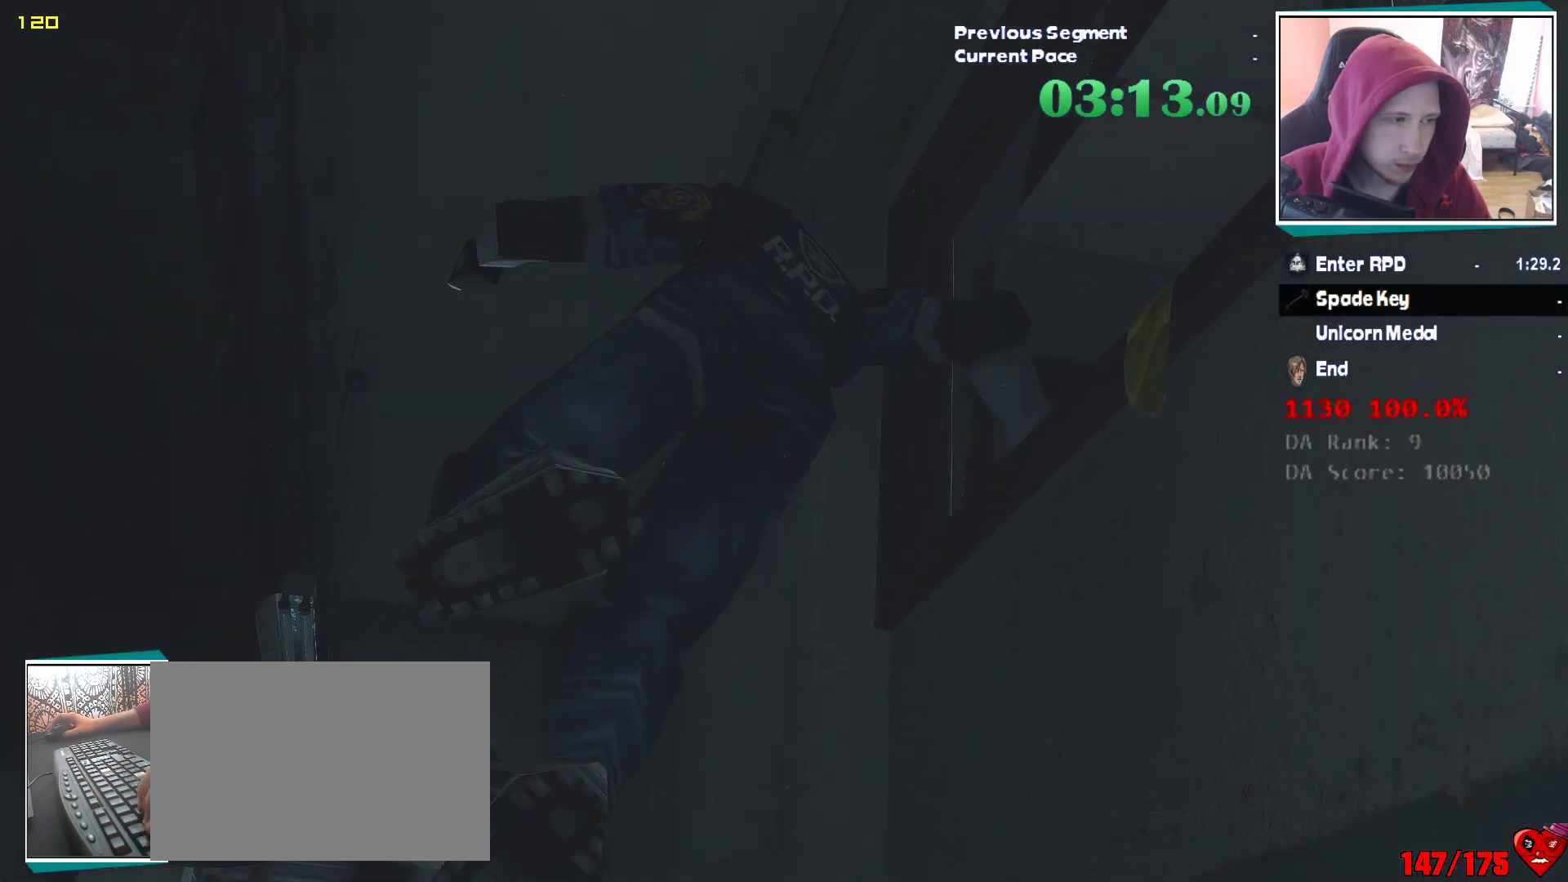
{"keys": ["w"], "mouse": [], "events": []}
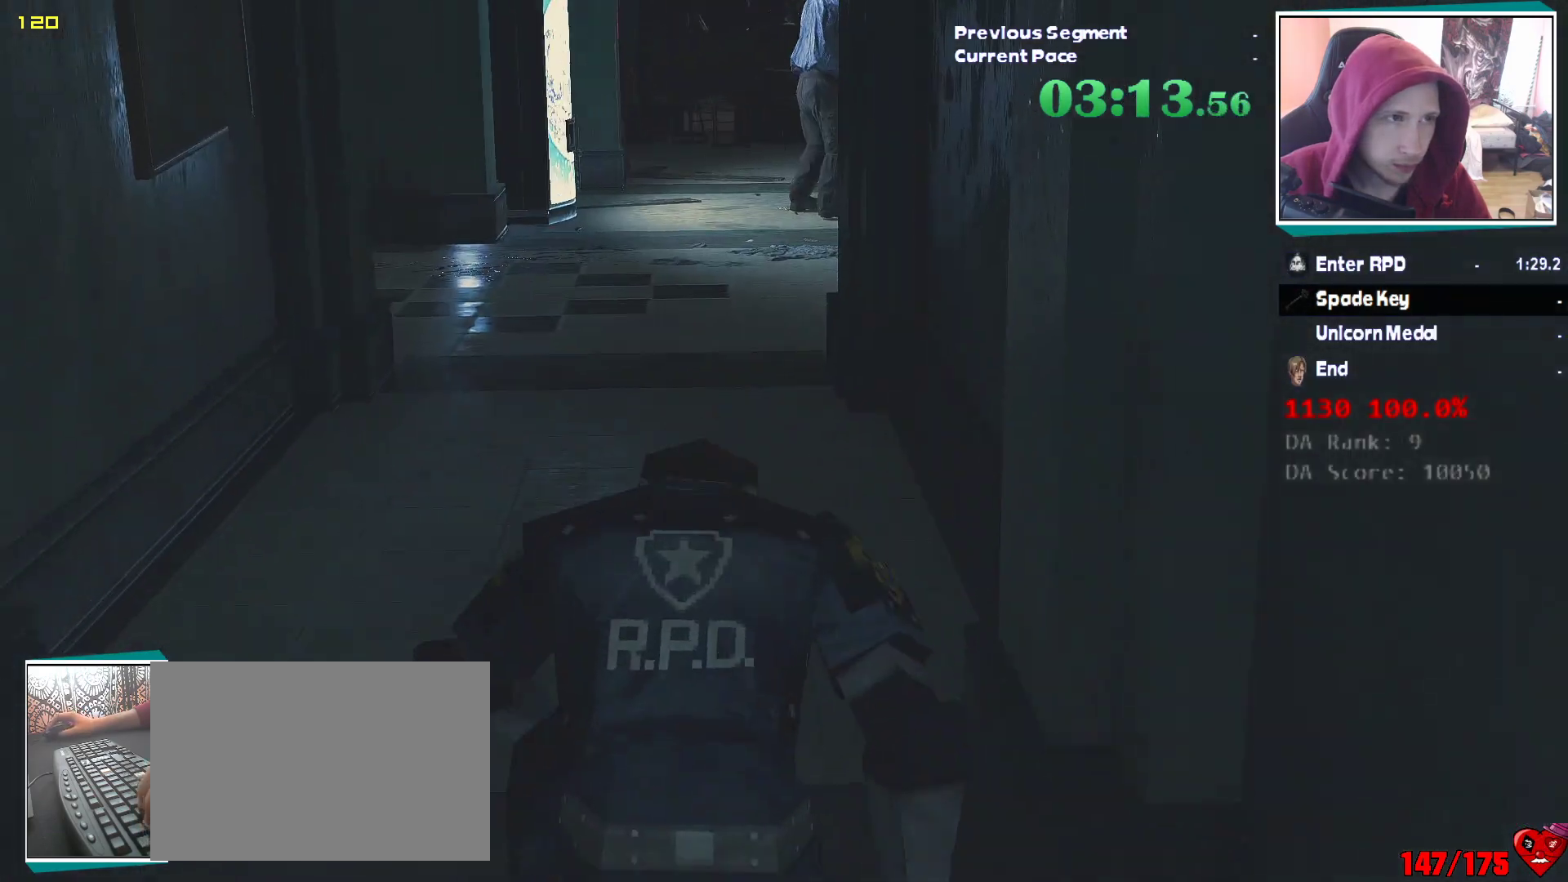
{"keys": ["w"], "mouse": [], "events": []}
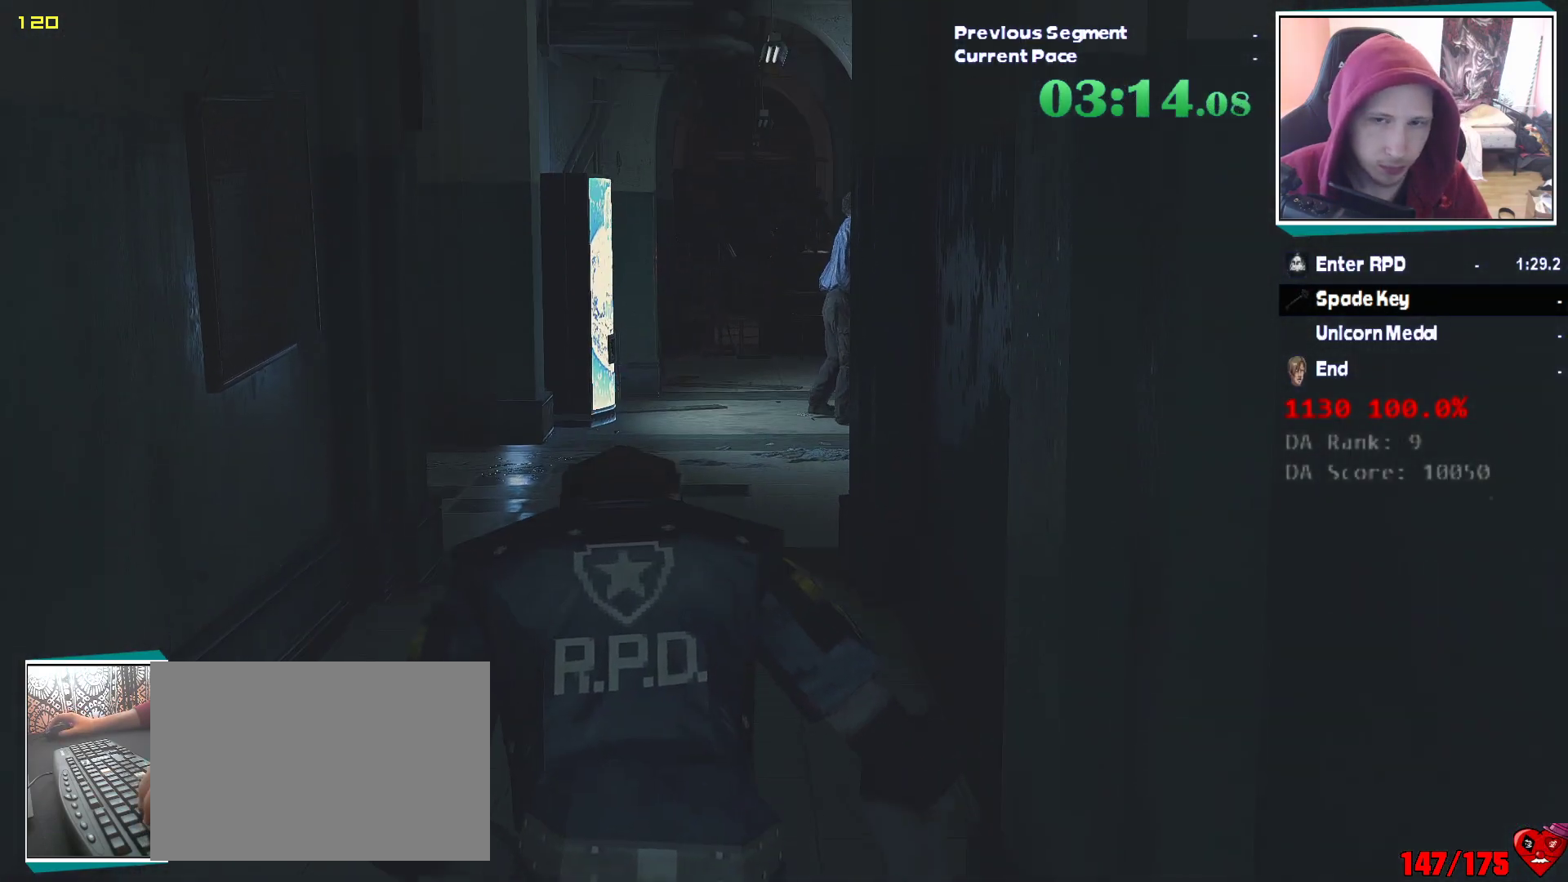
{"keys": ["w"], "mouse": [], "events": []}
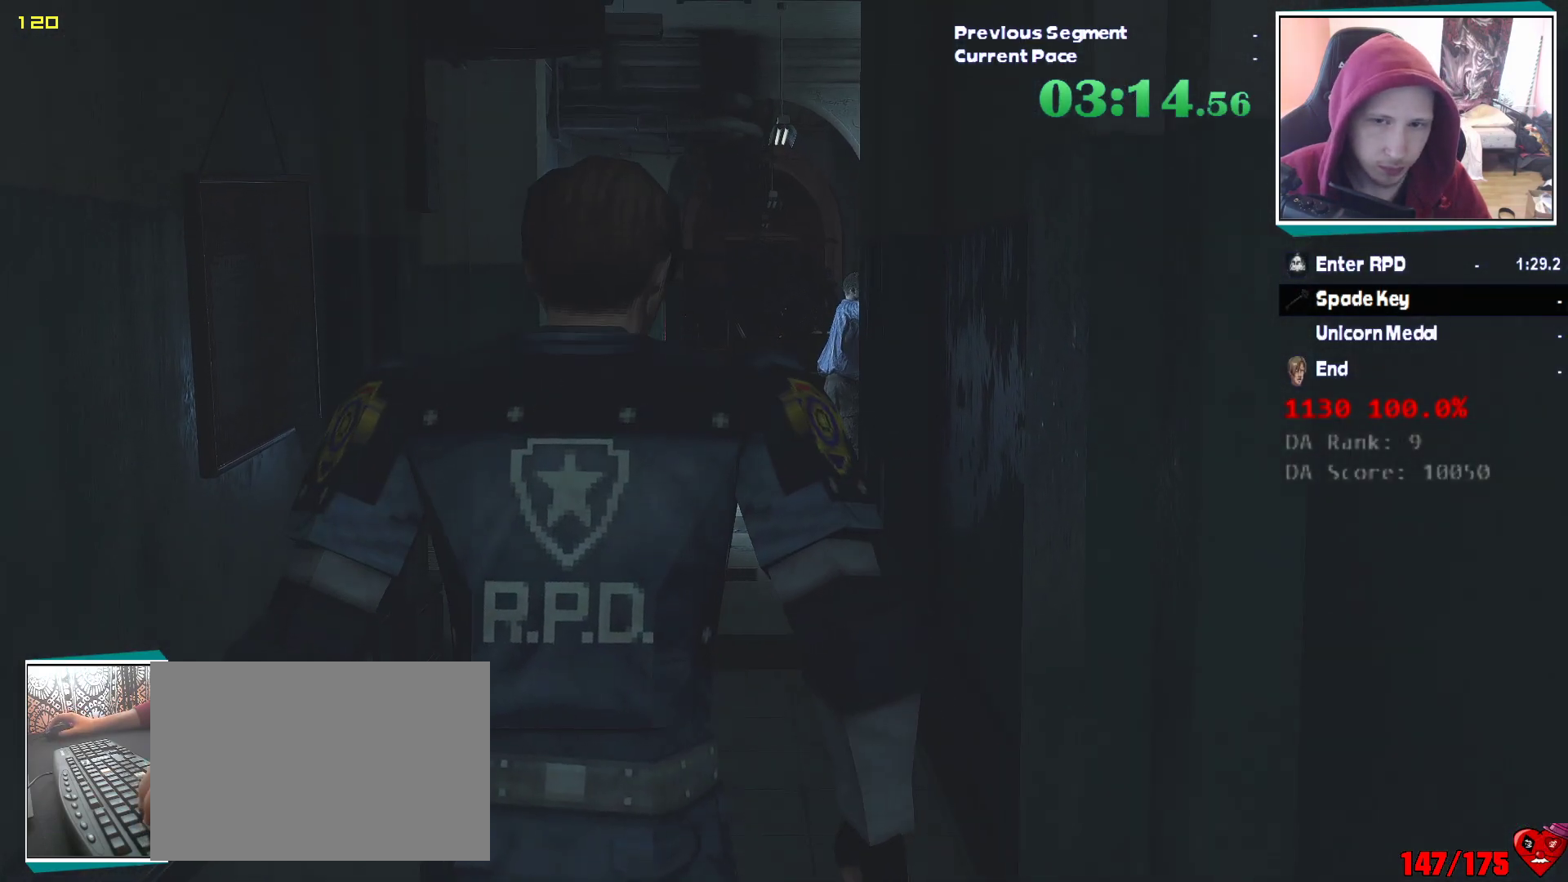
{"keys": ["q", "shift", "w"], "mouse": [], "events": [[200, "shift", "down"], [433, "q", "down"]]}
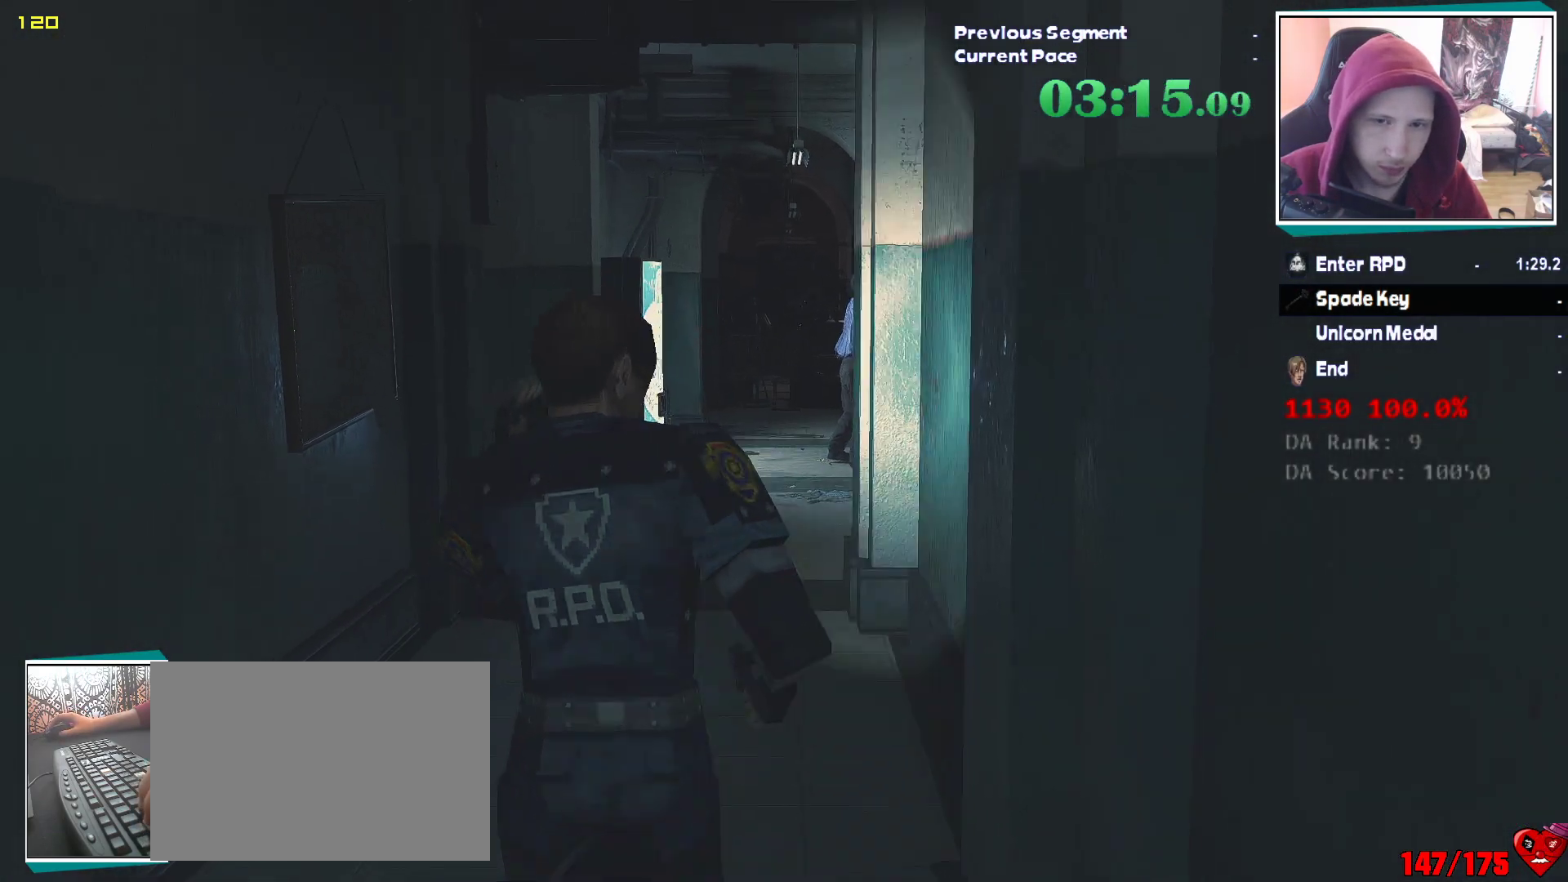
{"keys": ["q", "shift", "w"], "mouse": [], "events": [[83, "q", "up"], [133, "e", "down"], [217, "q", "down"], [267, "e", "up"], [317, "e", "down"], [367, "q", "up"], [467, "e", "up"], [467, "q", "down"]]}
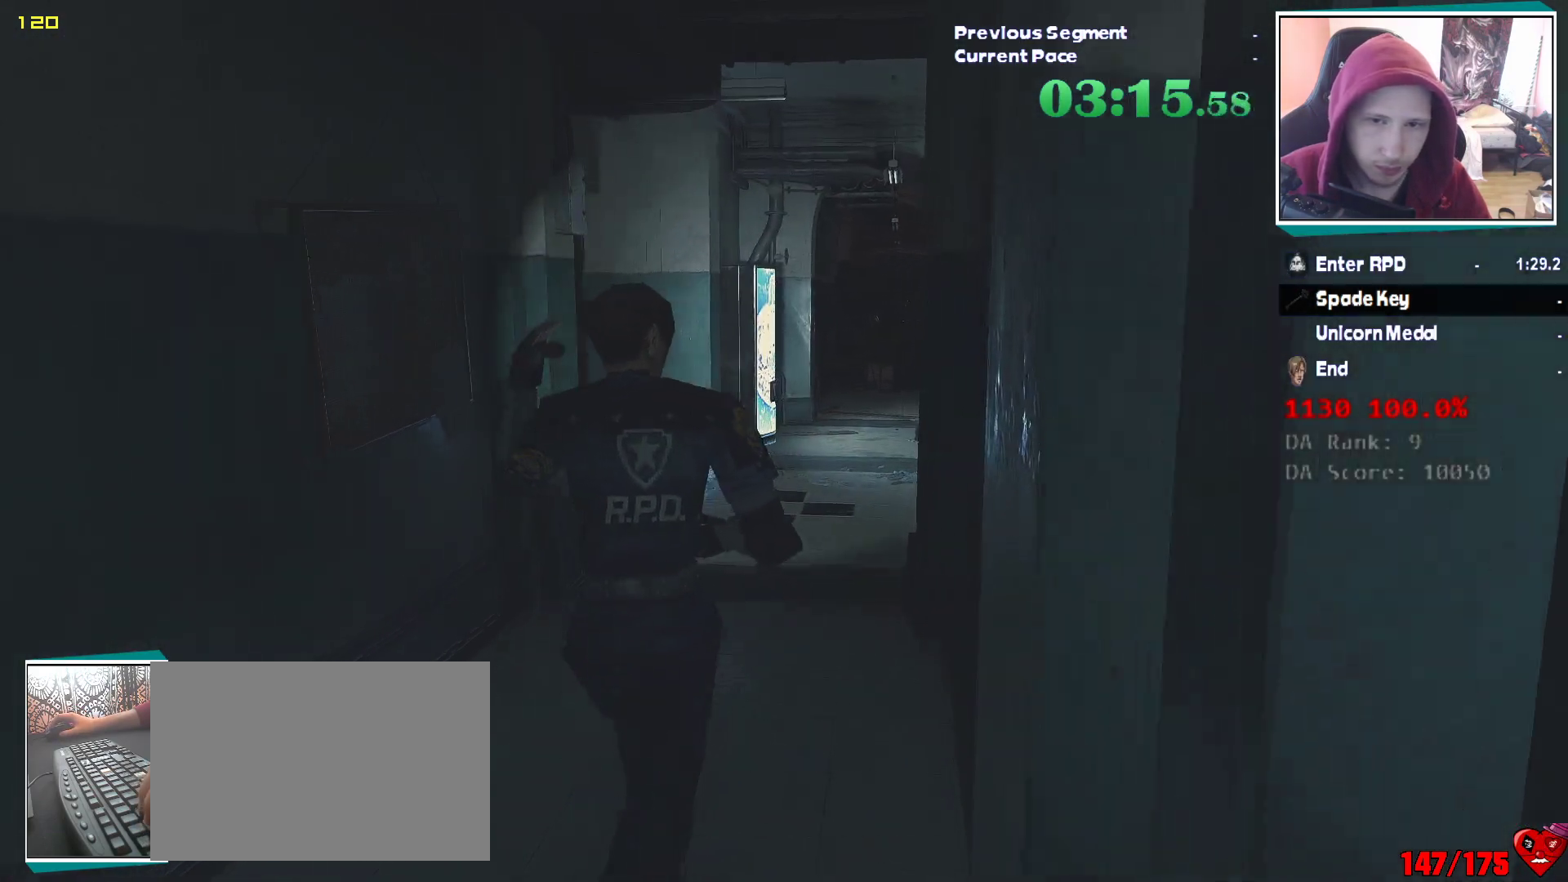
{"keys": ["shift", "w"], "mouse": [], "events": [[50, "q", "up"]]}
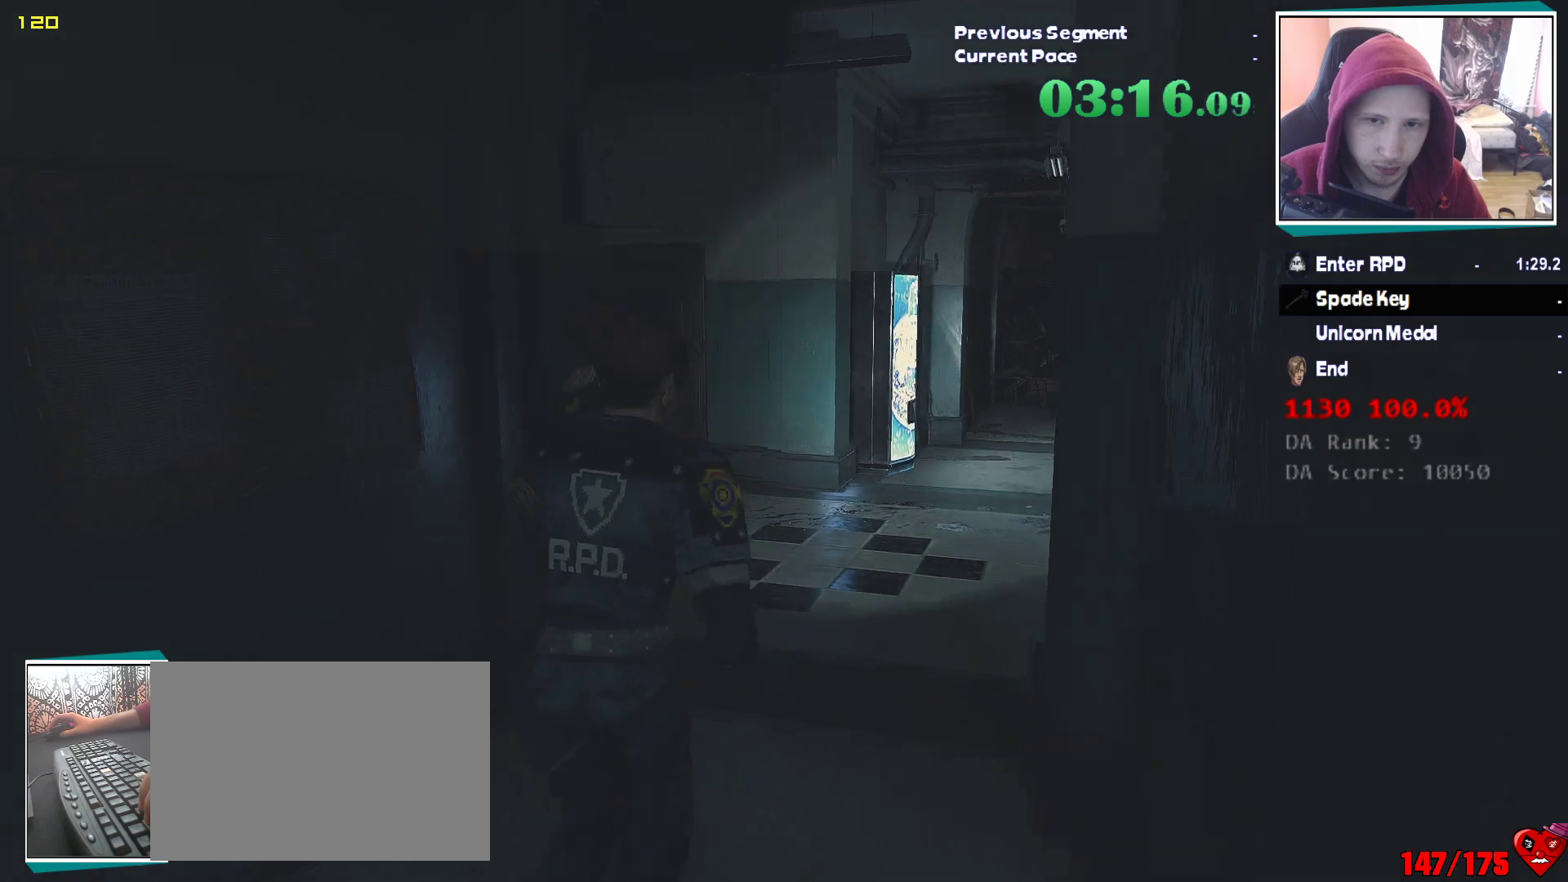
{"keys": ["shift", "w"], "mouse": [], "events": []}
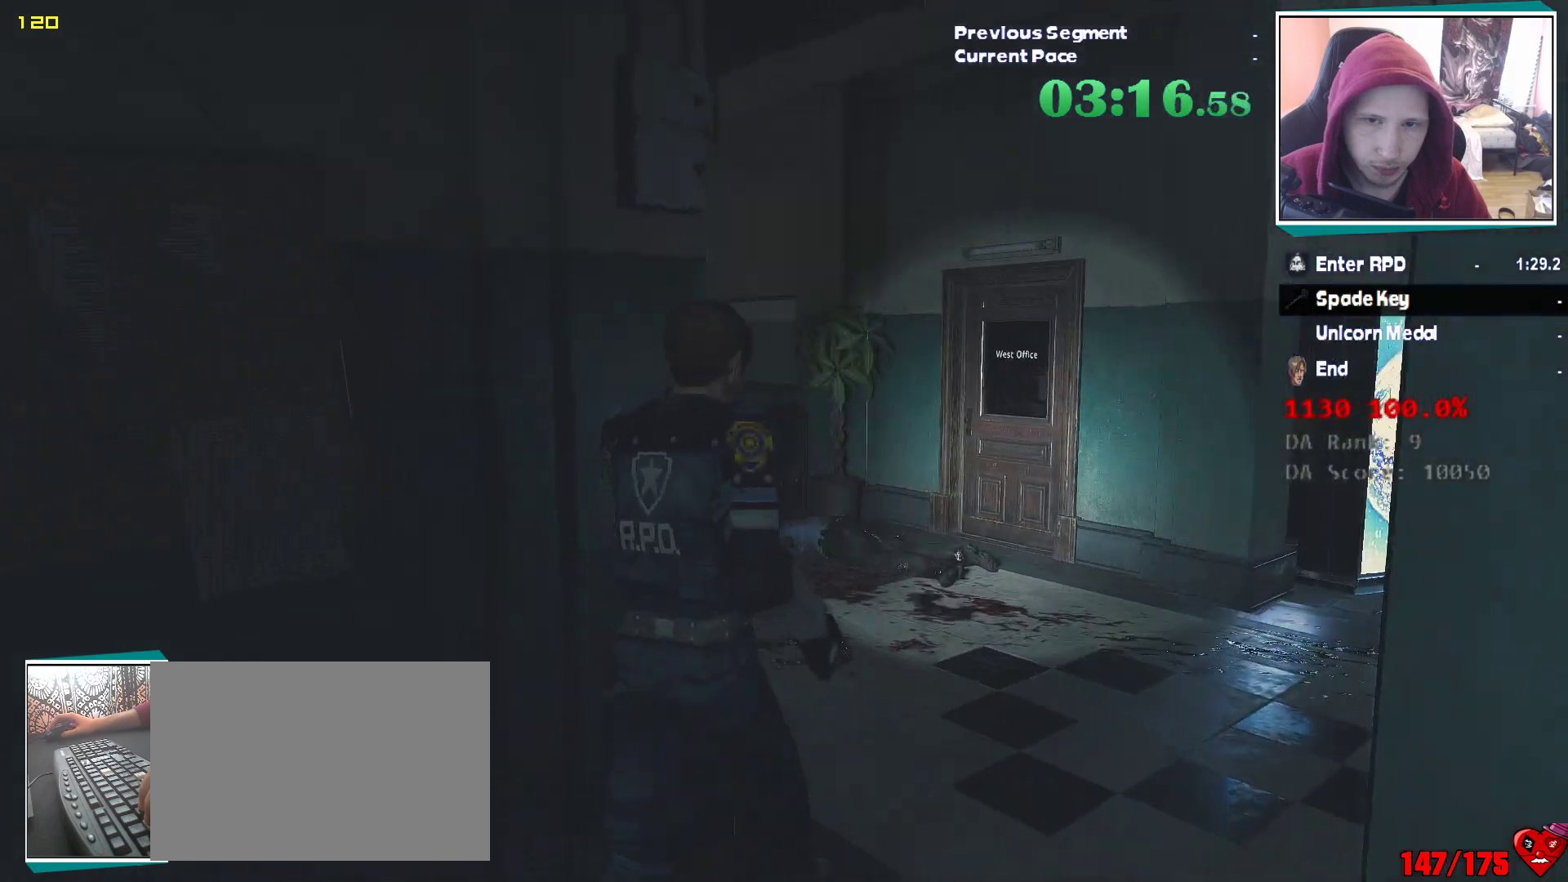
{"keys": ["shift", "w"], "mouse": [], "events": []}